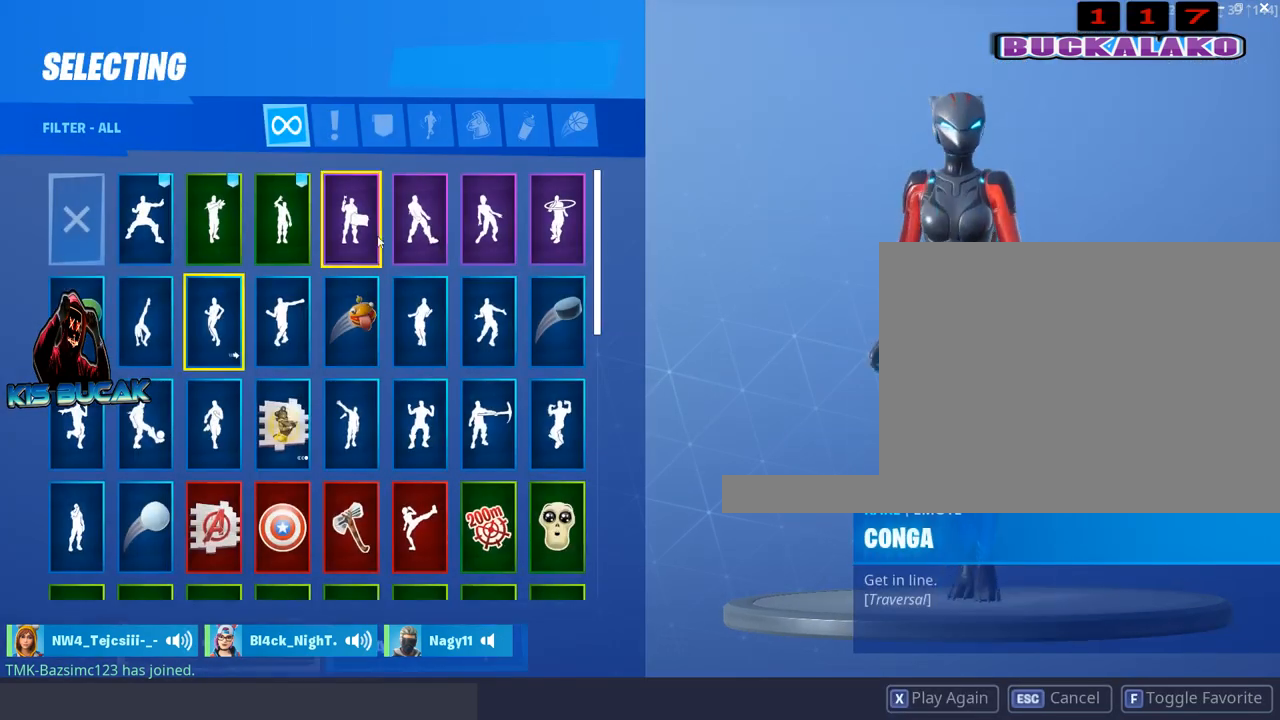
Gameplay with keyboard and mouse; each line is a JSON object with the keys and mouse buttons held at the frame after it. "events" lists presses ("down") and releases ("up") of "1", "2", "3", "4", "5", "a", "alt", "c", "caps_lock", "ctrl", "d", "e", "f", "g", "q", "r", "s", "shift", "space", "t", "tab", "v", "w", "x", "z", "mouse_left", "mouse_wheel" and "mouse_right" between this image and that frame as [ms after this image, input, new state], when the widget could be followed in between. "mouse_left", "mouse_wheel", "mouse_right" = the "left", "wheel", "right" buttons of the "mouse" list. No other keys are recorded. "wheel" means that the mouse wheel is clicked or scrolled. "mouse_move" is the direction in which the mouse moves at that frame (one of eight, or "still"), when it could be read.
{"keys": [], "mouse": [], "mouse_move": "down-left", "events": []}
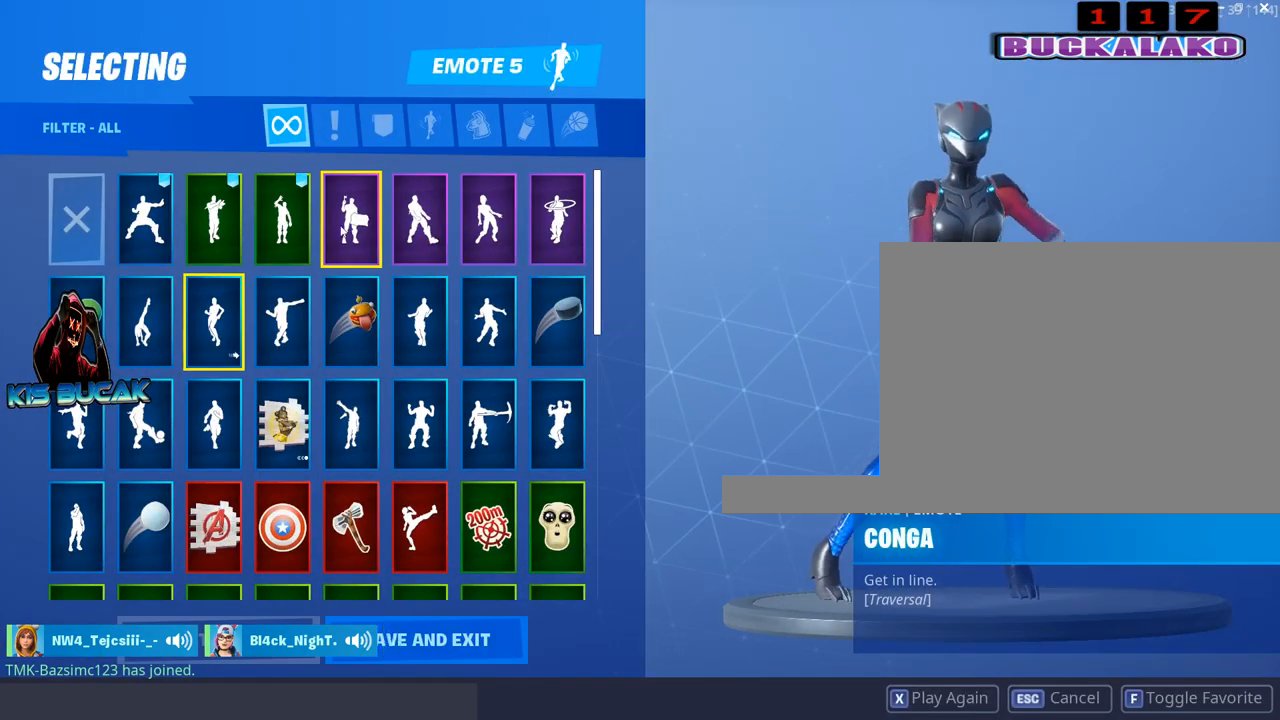
{"keys": [], "mouse": [], "mouse_move": "still", "events": []}
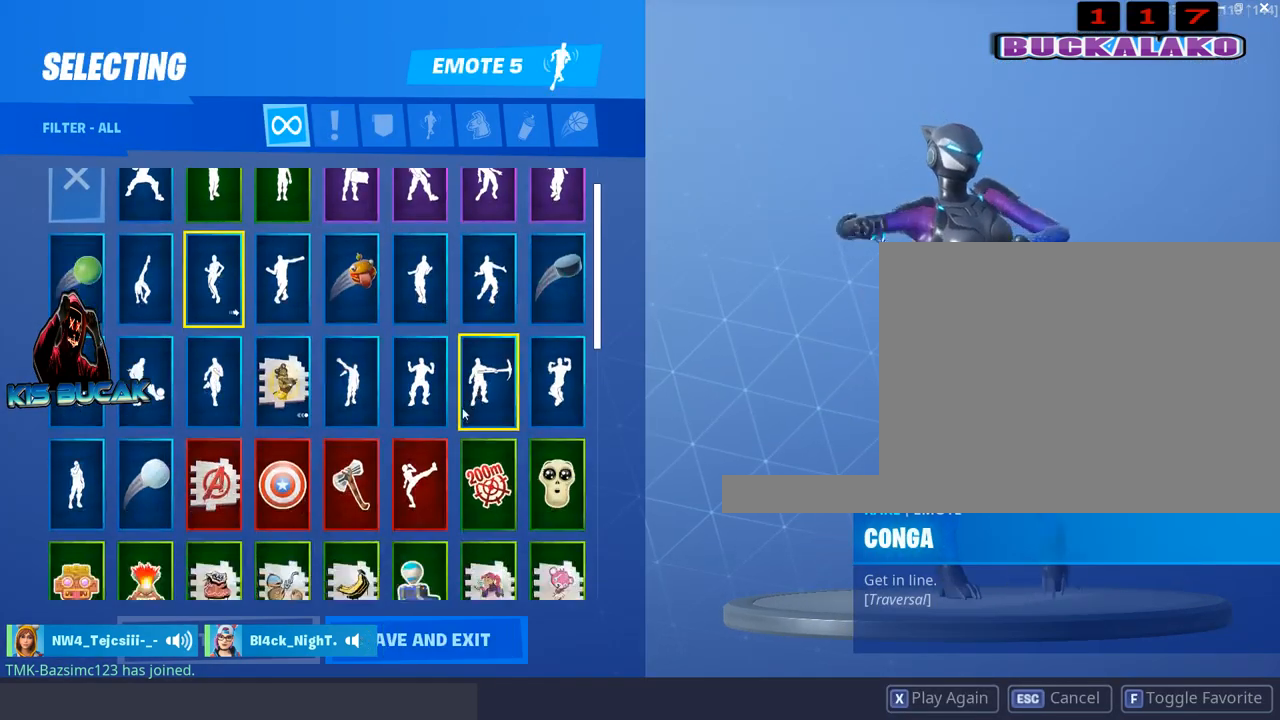
{"keys": [], "mouse": [], "mouse_move": "still", "events": [[350, "mouse_wheel", "down"], [484, "mouse_wheel", "up"]]}
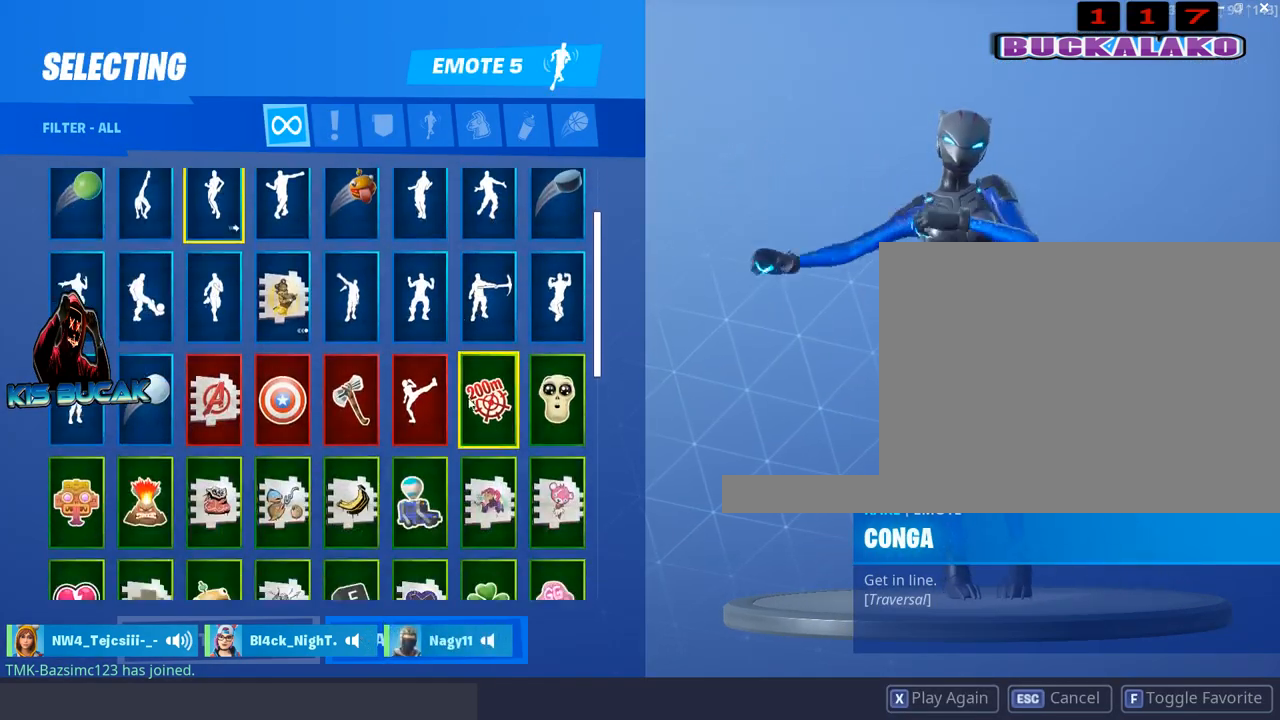
{"keys": [], "mouse": ["wheel"], "mouse_move": "still", "events": [[217, "mouse_wheel", "down"], [267, "mouse_wheel", "up"], [500, "mouse_wheel", "down"]]}
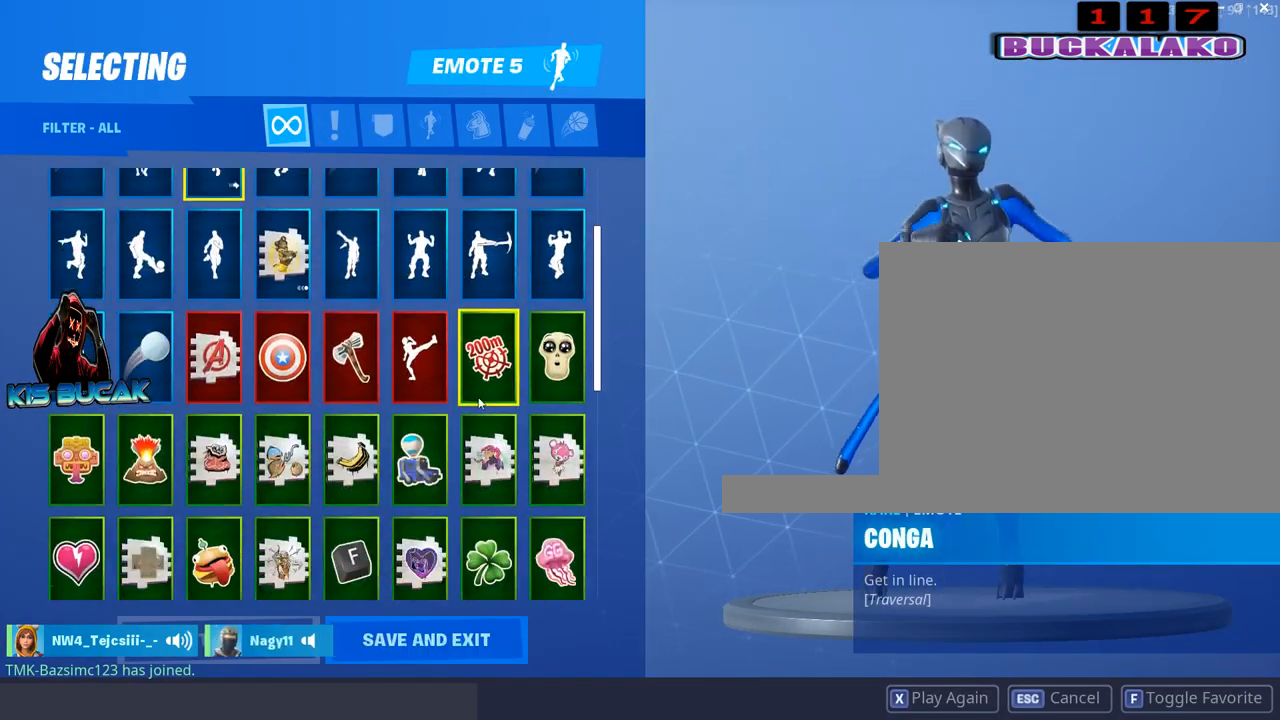
{"keys": [], "mouse": [], "mouse_move": "still", "events": [[100, "mouse_wheel", "up"], [334, "mouse_wheel", "down"], [434, "mouse_wheel", "up"]]}
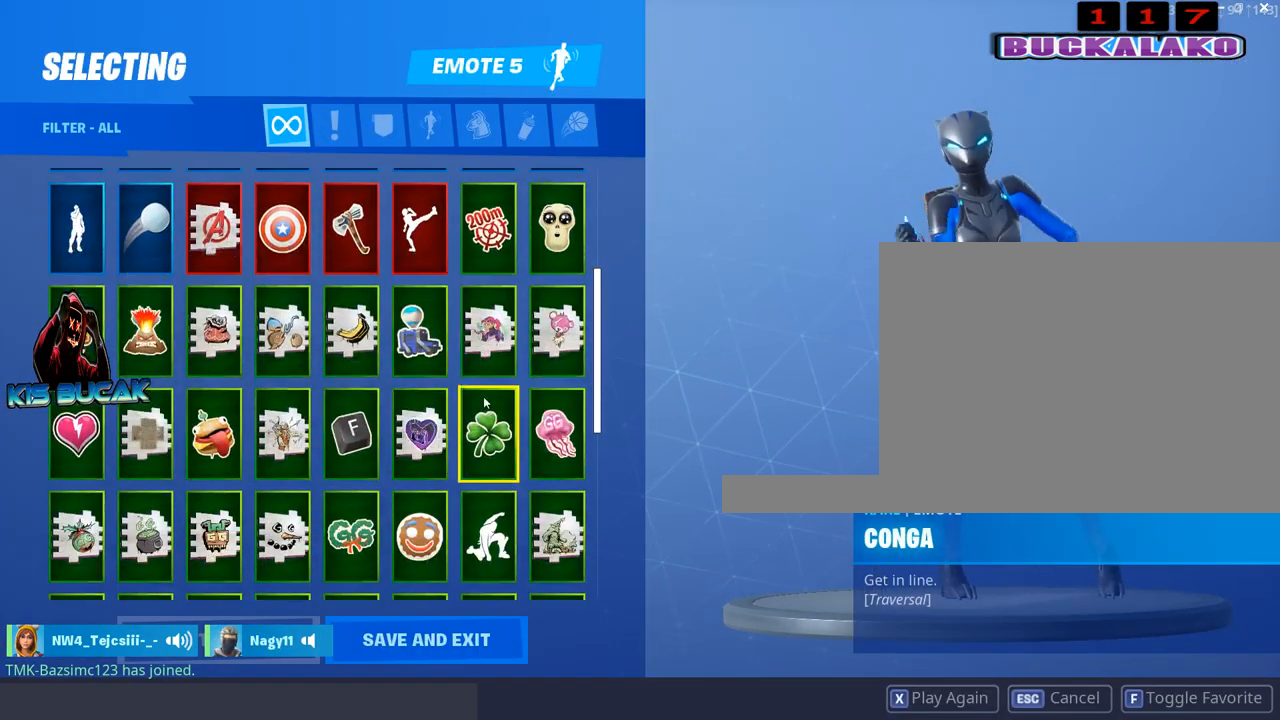
{"keys": [], "mouse": [], "mouse_move": "still", "events": [[200, "mouse_wheel", "down"], [300, "mouse_wheel", "up"]]}
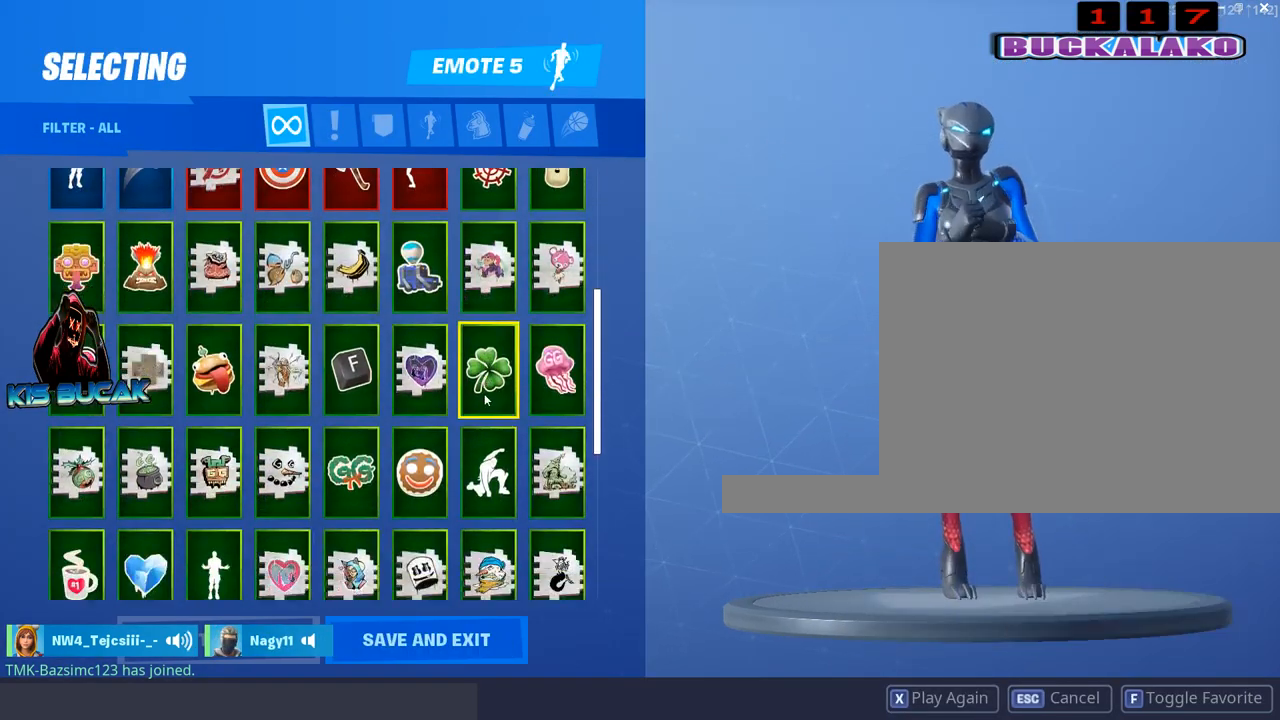
{"keys": [], "mouse": ["wheel"], "mouse_move": "still", "events": [[34, "mouse_wheel", "down"], [134, "mouse_wheel", "up"], [450, "mouse_wheel", "down"]]}
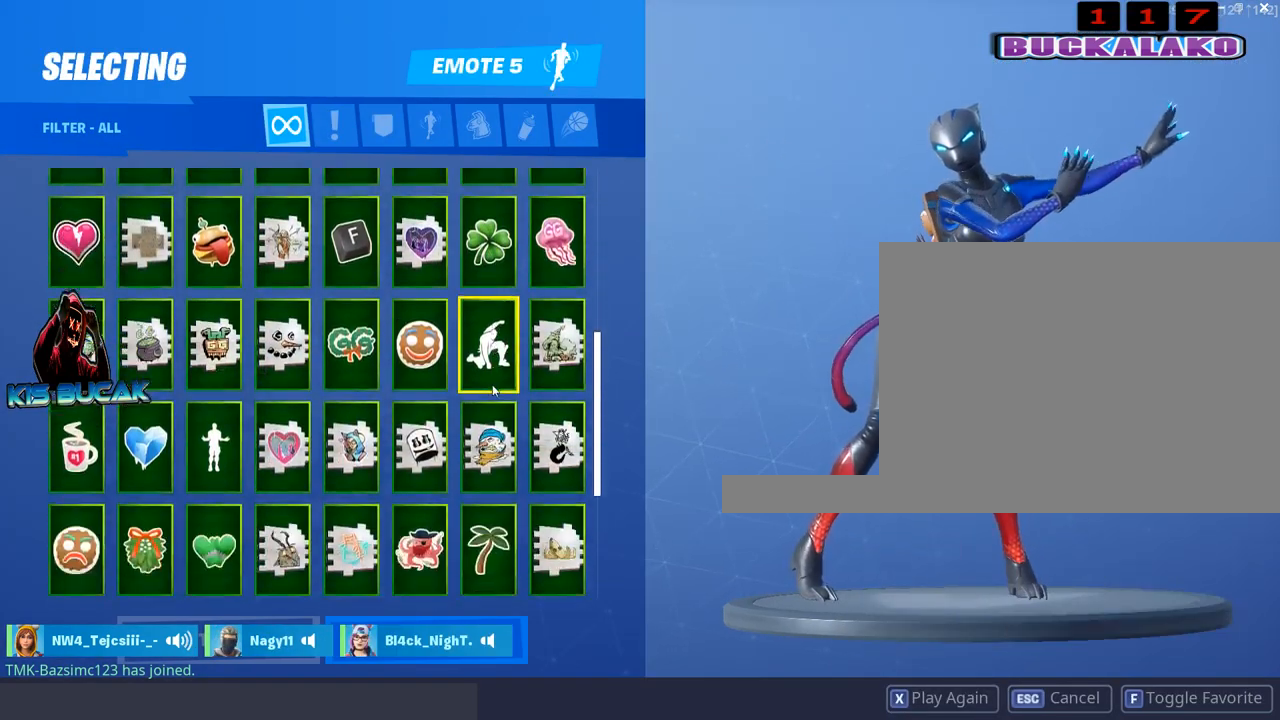
{"keys": [], "mouse": [], "mouse_move": "still", "events": [[84, "mouse_wheel", "up"], [234, "mouse_wheel", "down"], [334, "mouse_wheel", "up"]]}
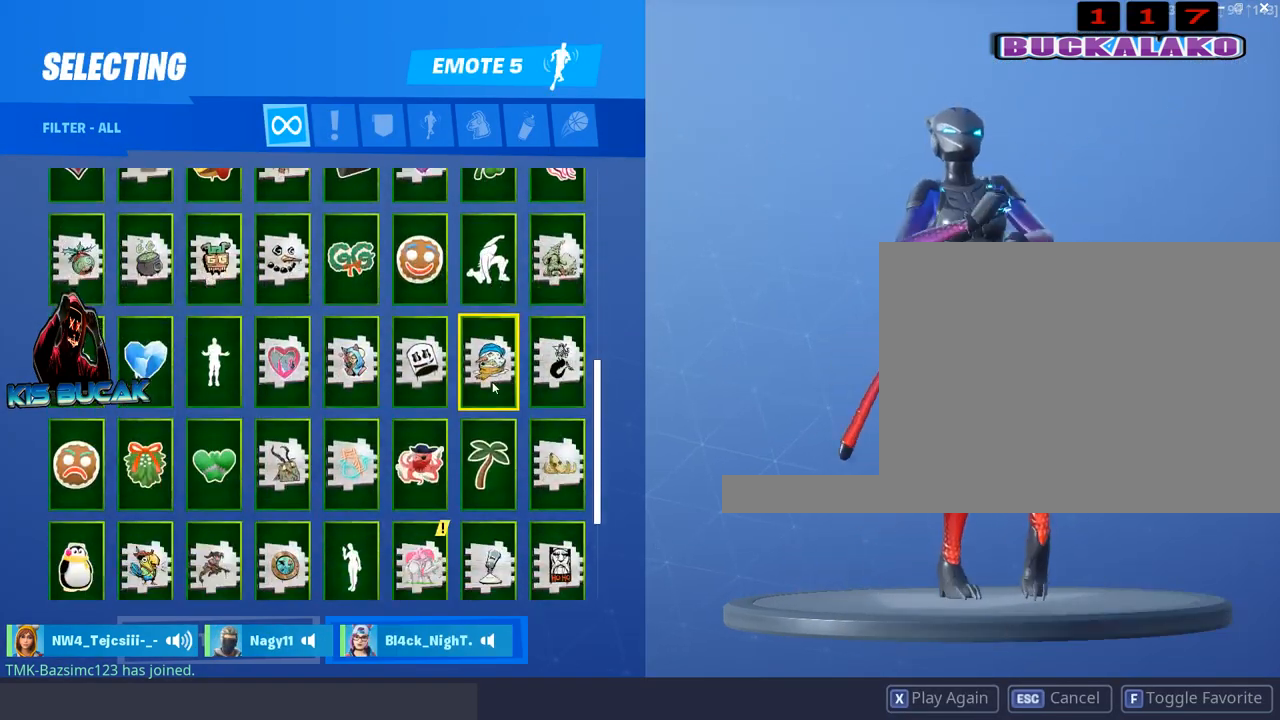
{"keys": [], "mouse": [], "mouse_move": "down-left", "events": [[117, "mouse_wheel", "down"], [200, "mouse_wheel", "up"]]}
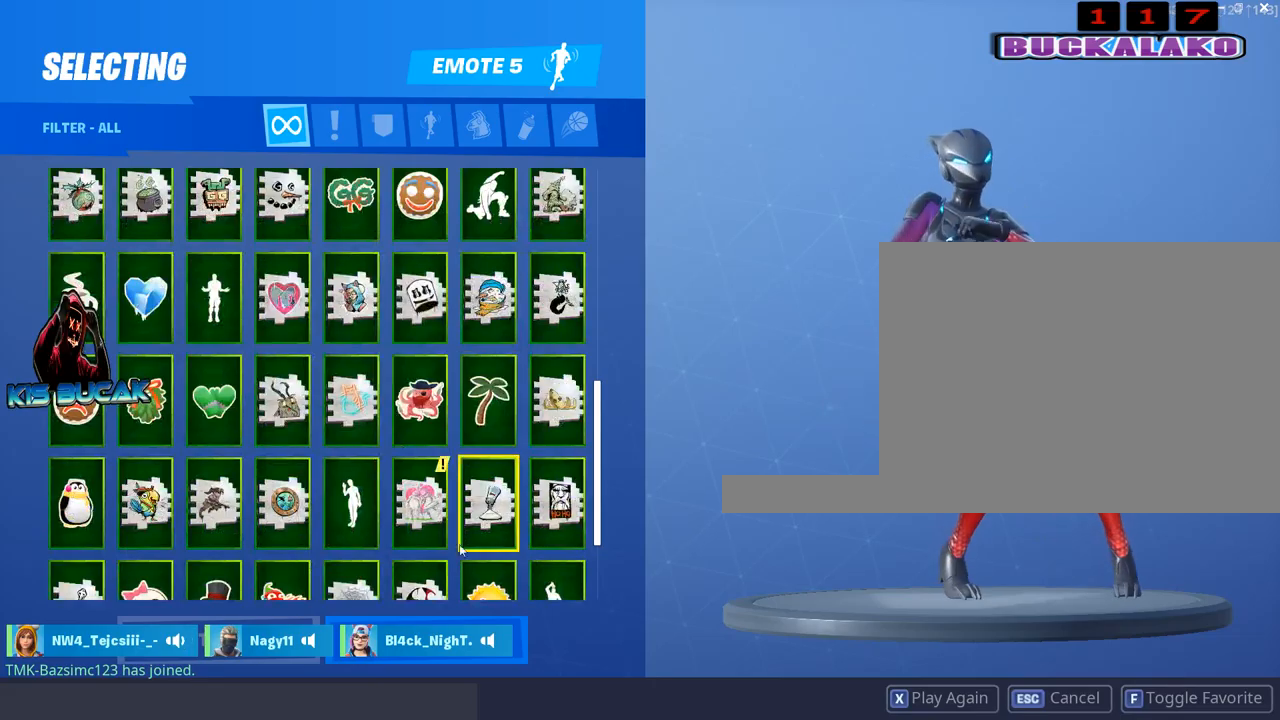
{"keys": [], "mouse": [], "mouse_move": "right", "events": [[217, "mouse_left", "down"], [267, "mouse_left", "up"]]}
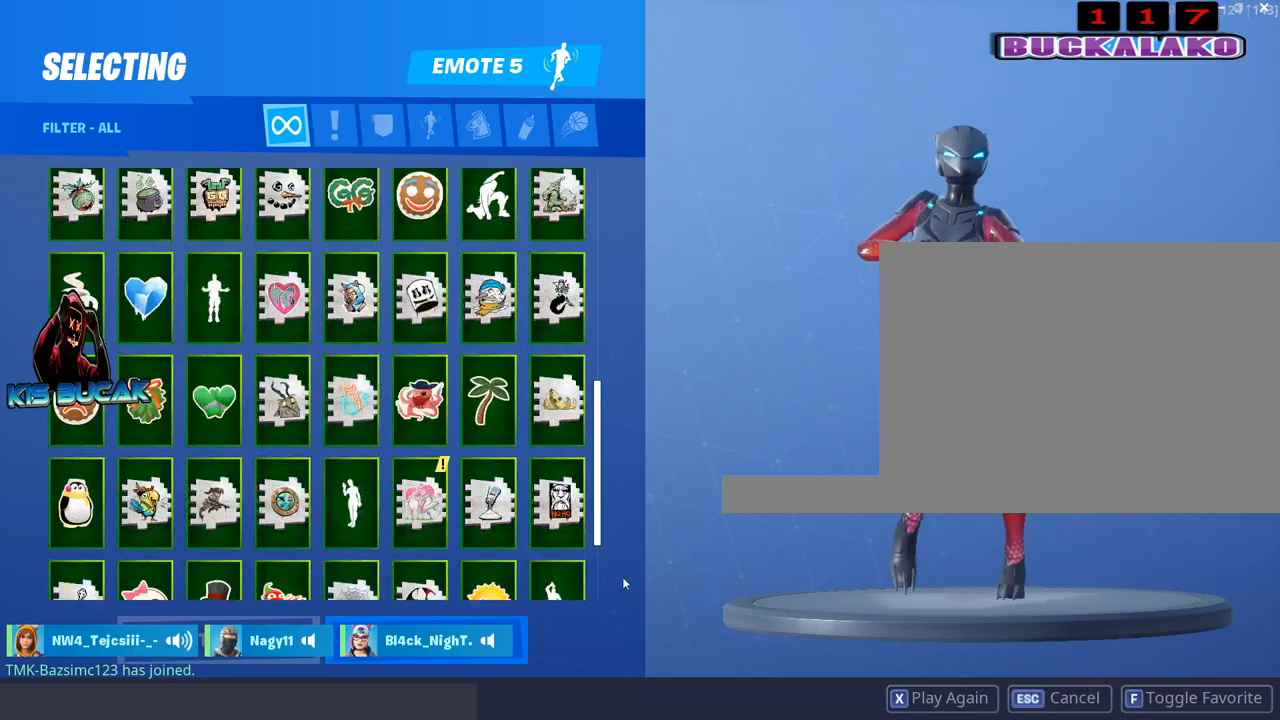
{"keys": [], "mouse": [], "mouse_move": "up", "events": []}
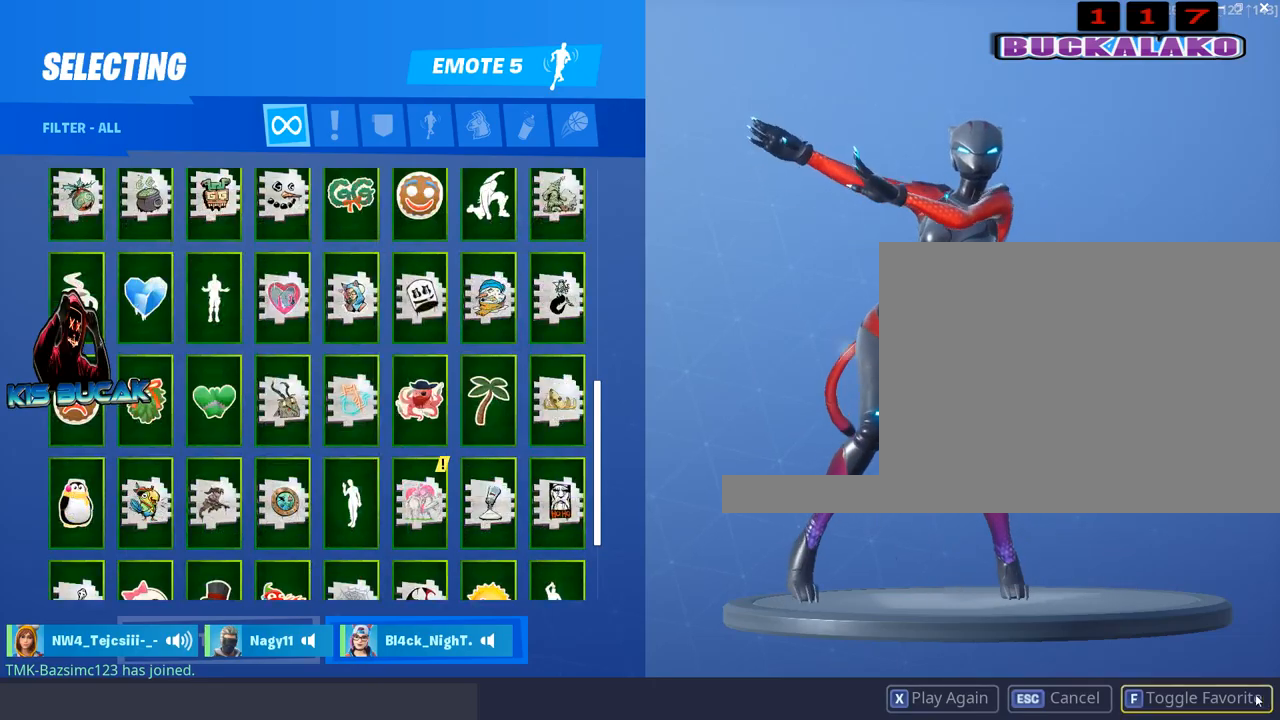
{"keys": [], "mouse": [], "mouse_move": "left", "events": []}
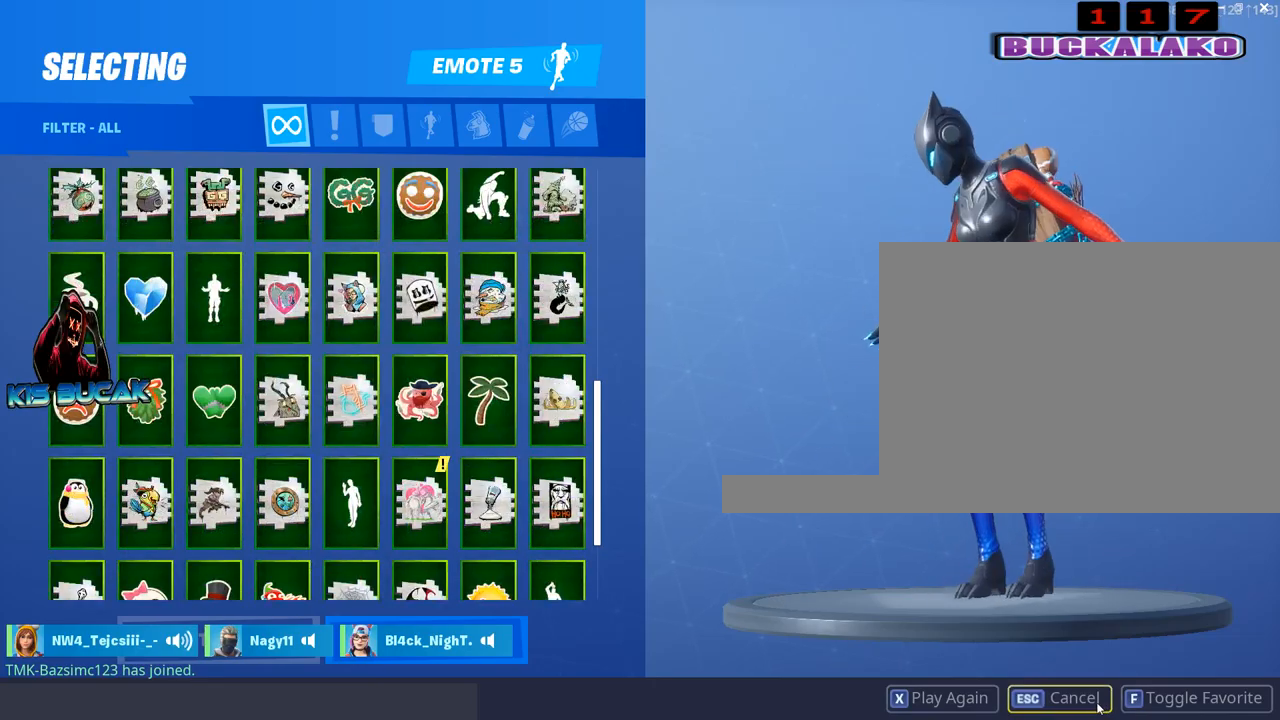
{"keys": [], "mouse": [], "mouse_move": "still", "events": [[184, "mouse_left", "down"], [267, "mouse_left", "up"]]}
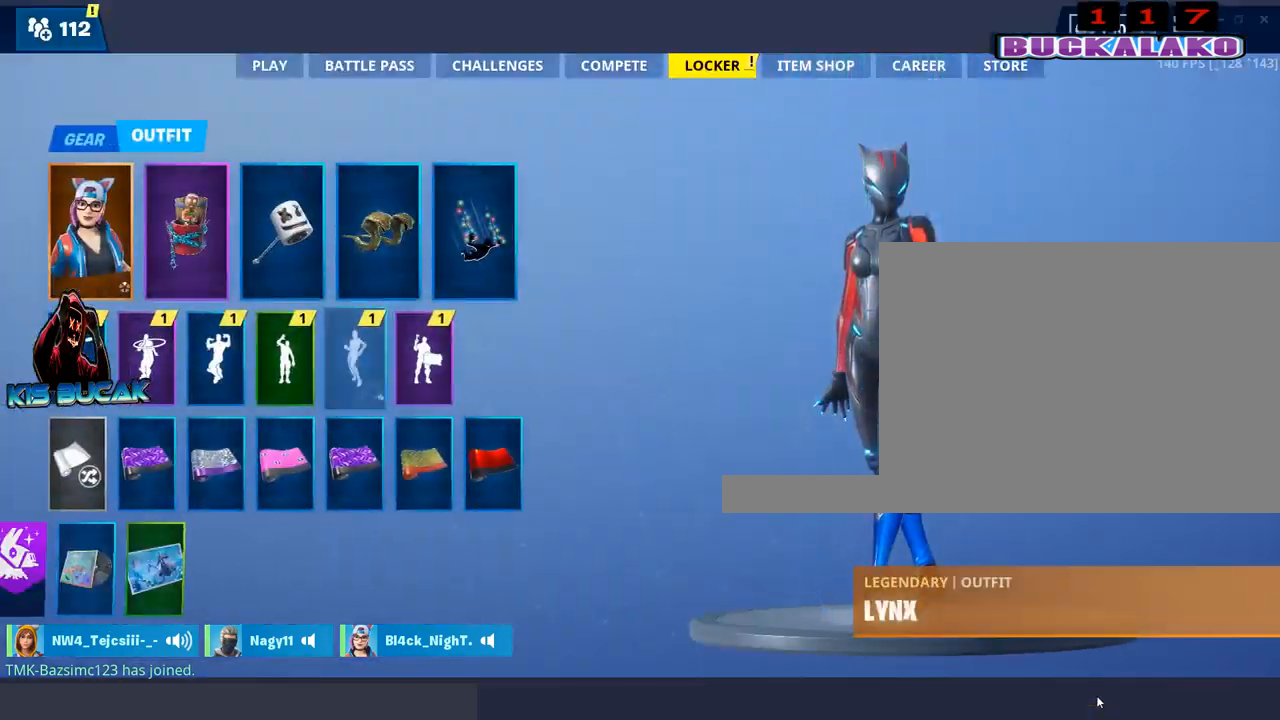
{"keys": [], "mouse": [], "events": []}
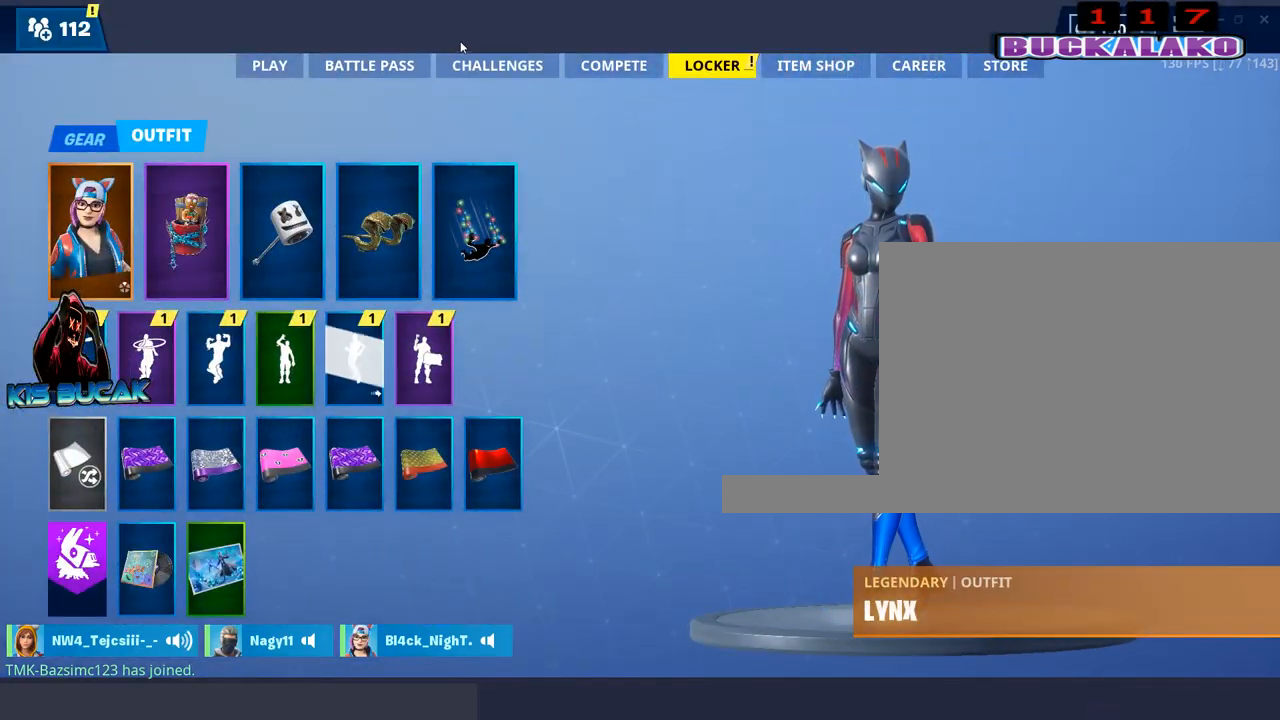
{"keys": [], "mouse": [], "mouse_move": "left", "events": [[434, "mouse_left", "down"], [484, "mouse_left", "up"]]}
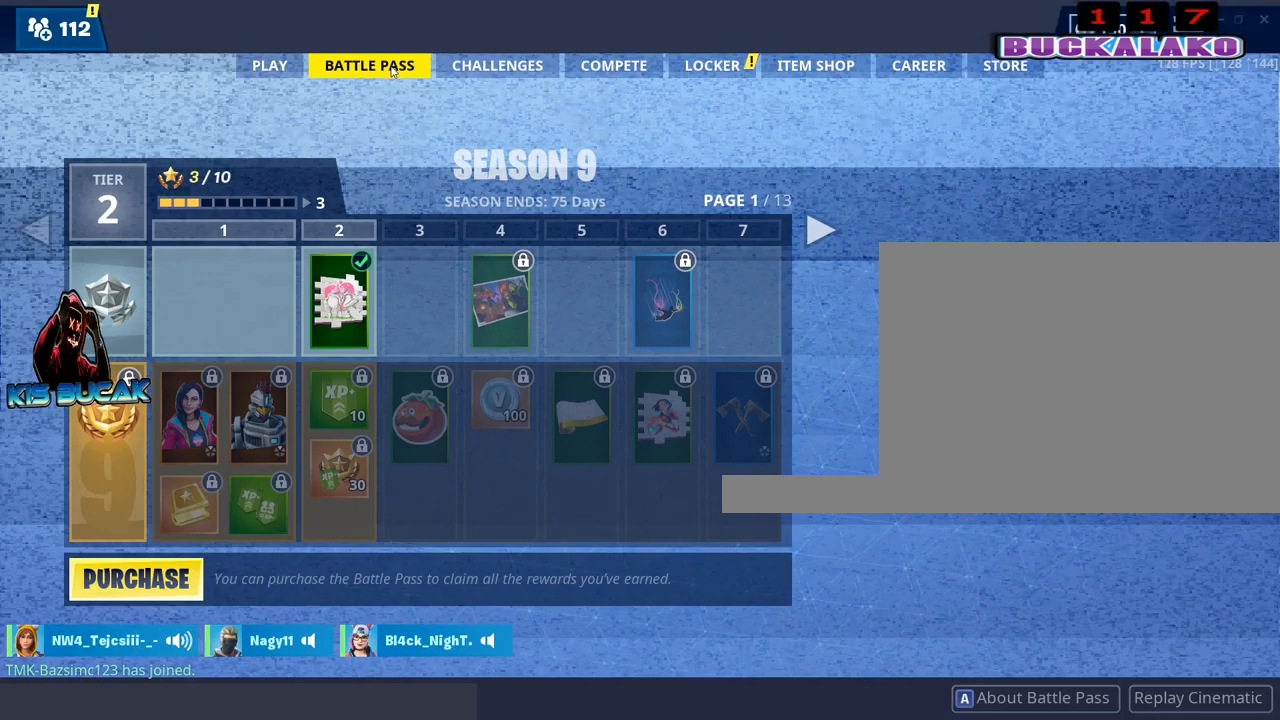
{"keys": [], "mouse": [], "mouse_move": "still", "events": [[367, "mouse_left", "down"], [450, "mouse_left", "up"]]}
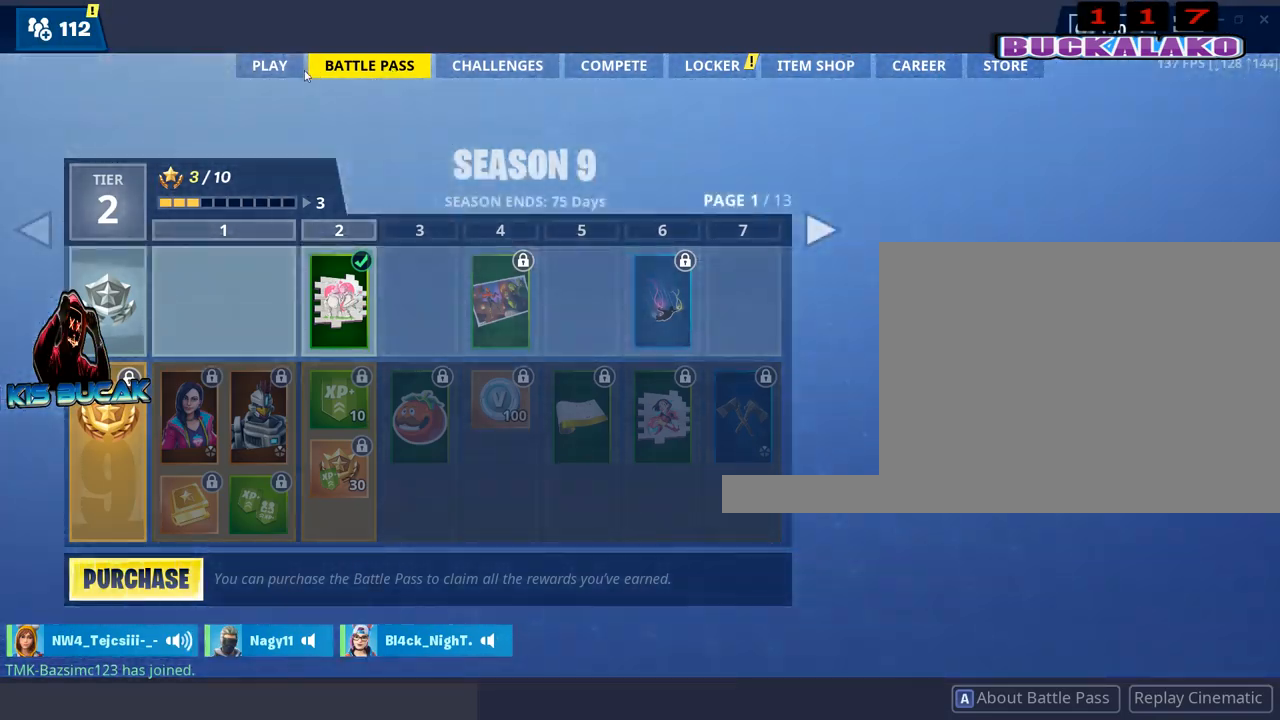
{"keys": [], "mouse": ["left"], "mouse_move": "up", "events": [[467, "mouse_left", "down"]]}
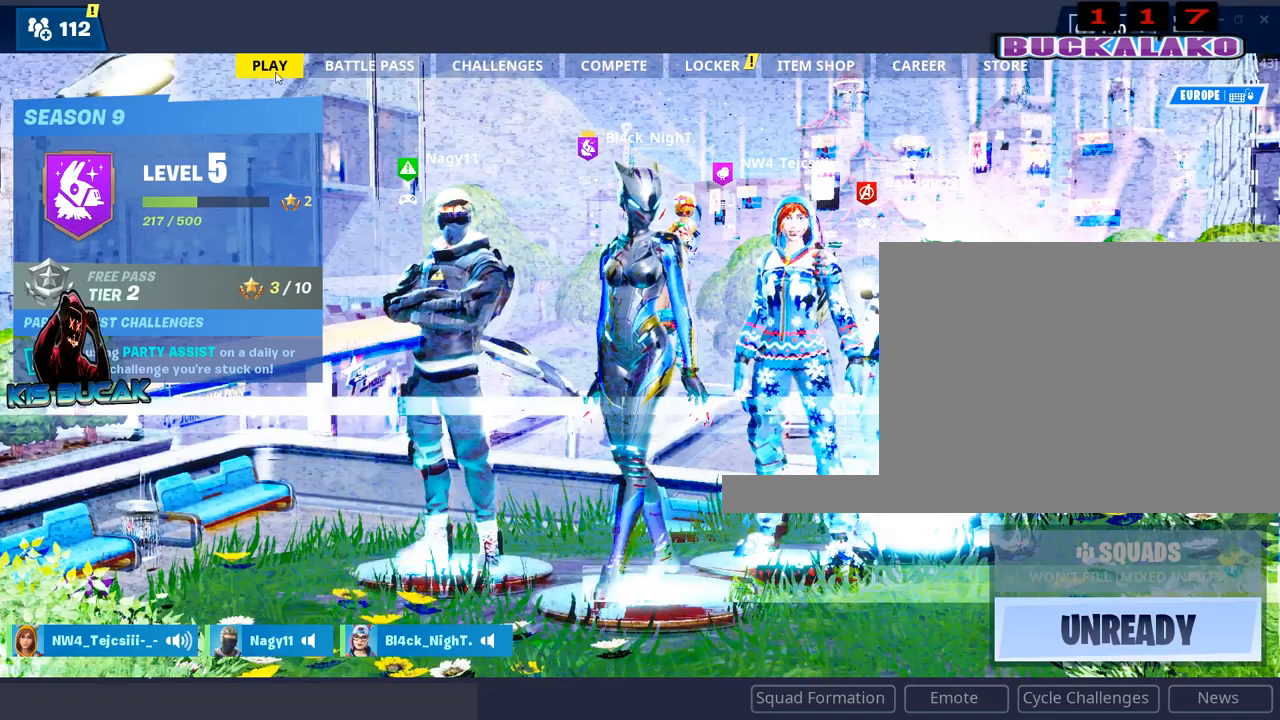
{"keys": [], "mouse": [], "mouse_move": "right", "events": [[67, "mouse_left", "up"]]}
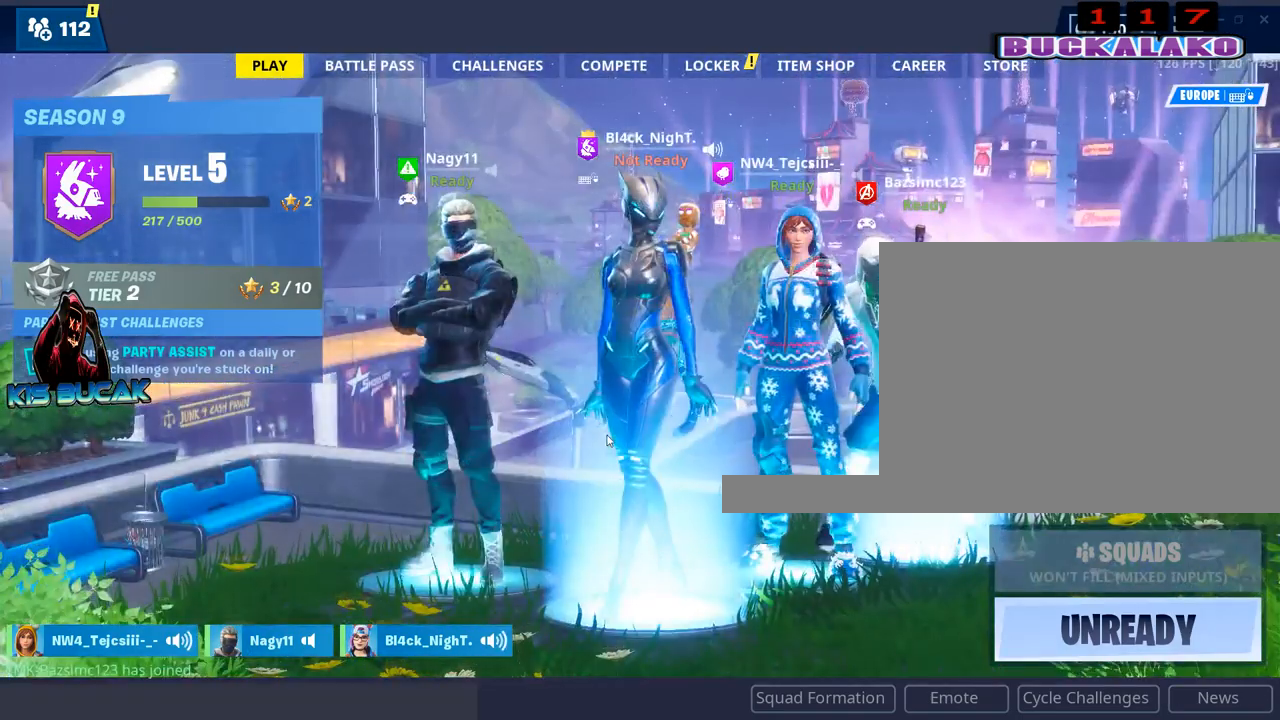
{"keys": [], "mouse": [], "mouse_move": "down", "events": []}
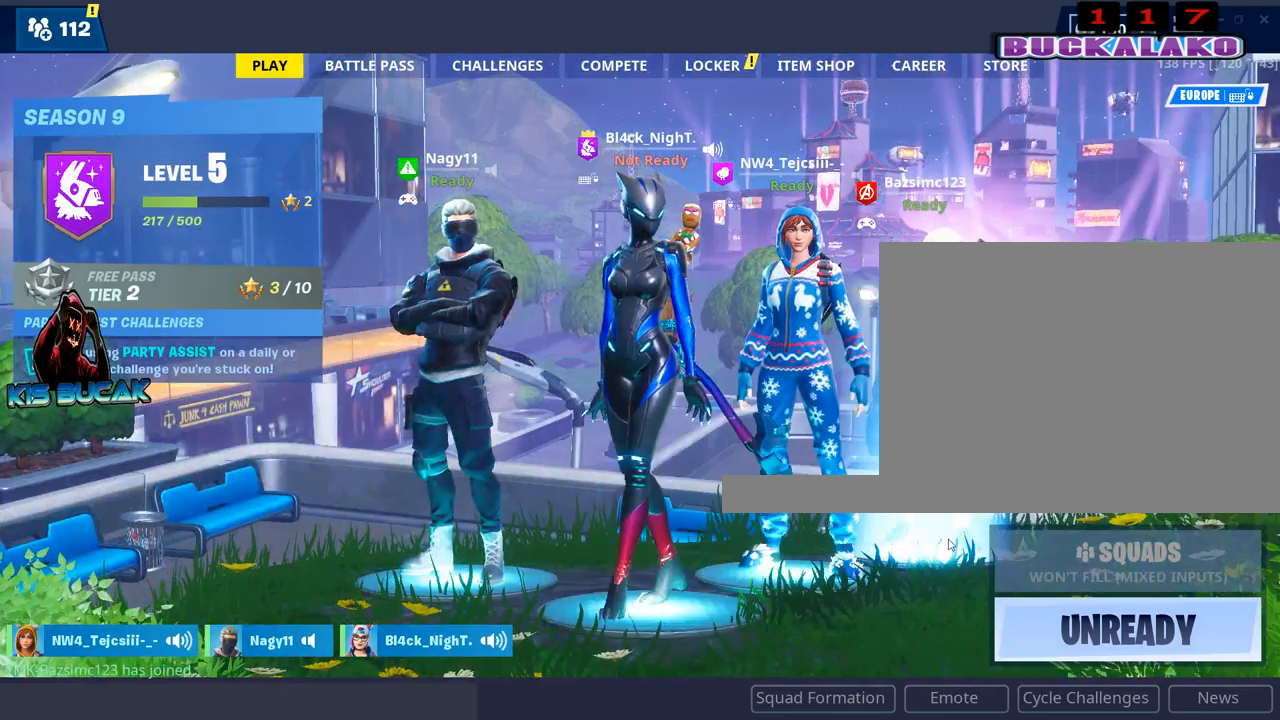
{"keys": [], "mouse": [], "mouse_move": "down-right", "events": []}
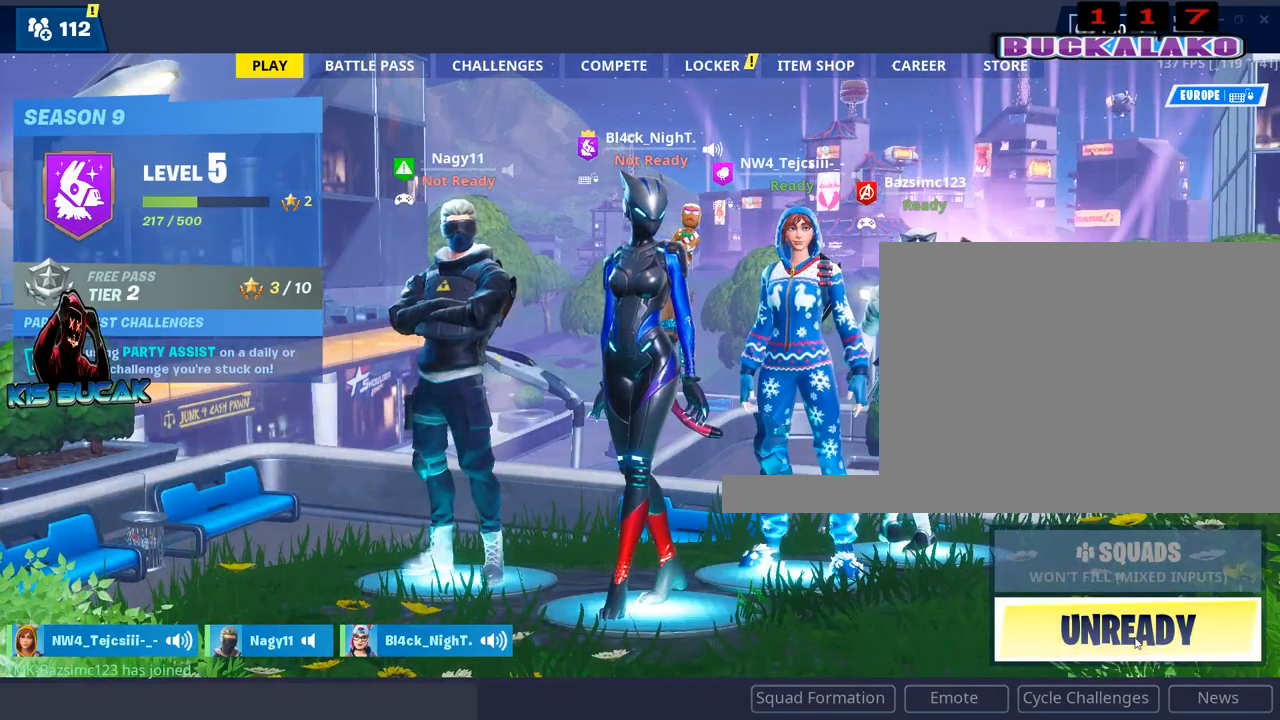
{"keys": [], "mouse": [], "mouse_move": "up-left", "events": [[17, "mouse_left", "down"], [67, "mouse_left", "up"]]}
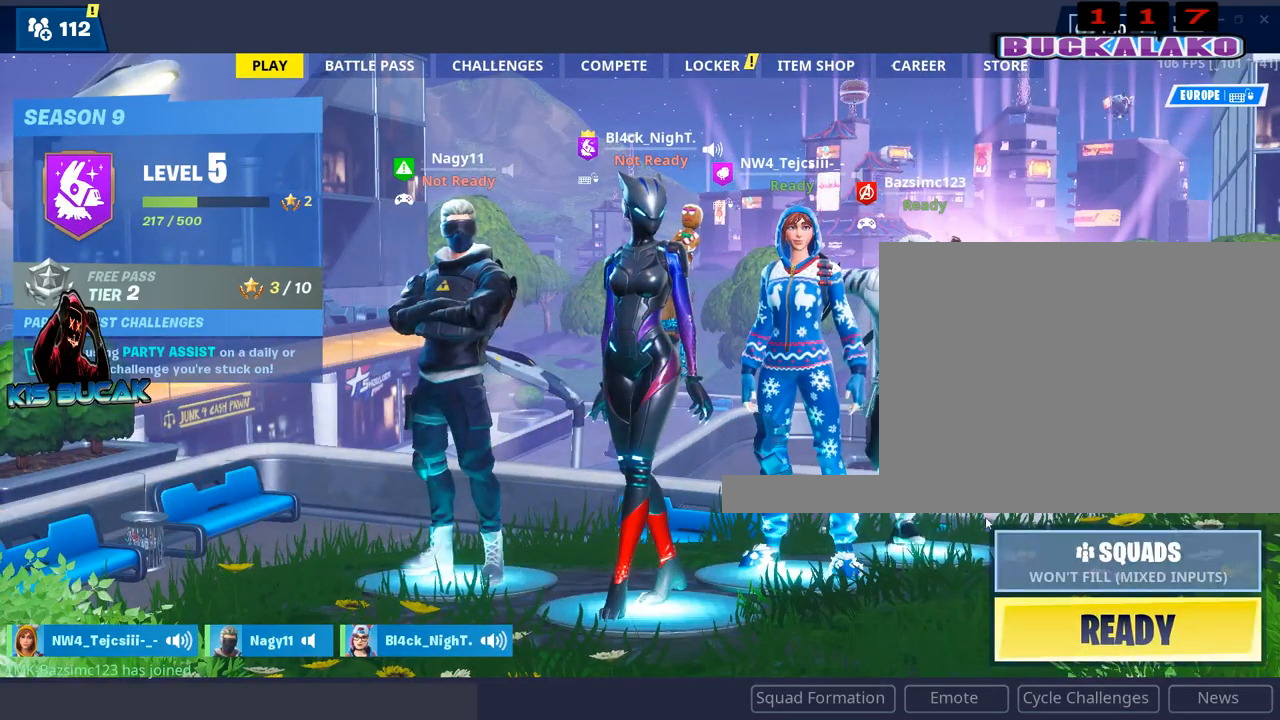
{"keys": [], "mouse": [], "mouse_move": "still", "events": []}